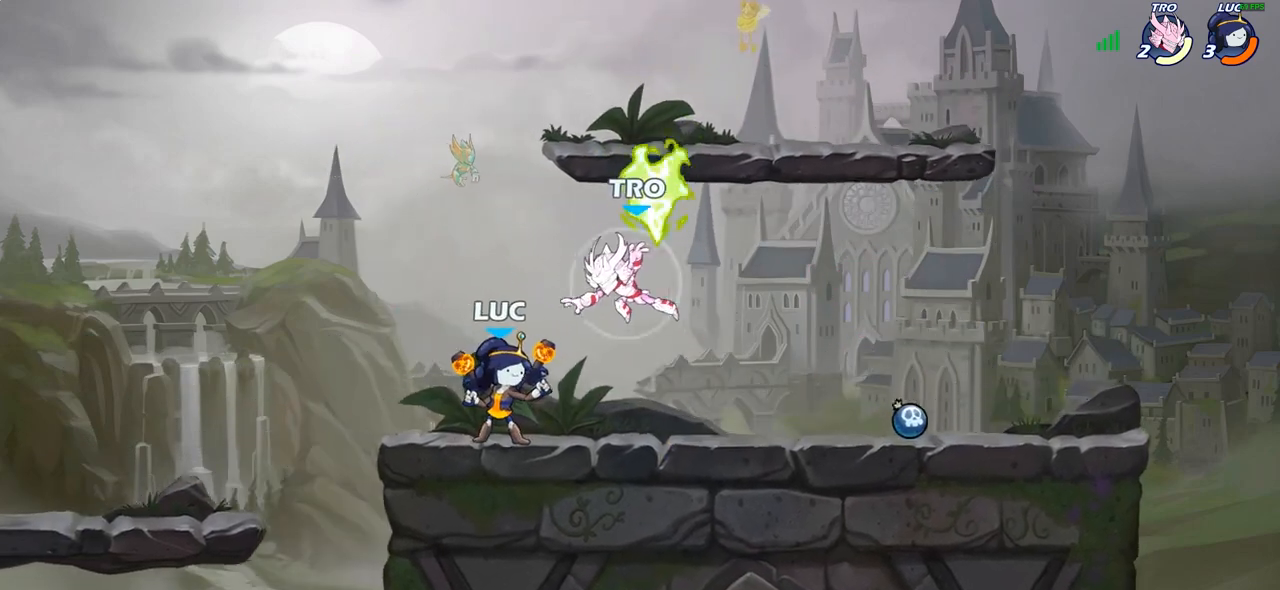
Gameplay with a controller (PlayStation layout); each line is a JSON object with the inputs held at the frame after it. "events" lists button and stick changes between this image and that frame as [ms after this image, input, new state], when the widget could be followed in between.
{"buttons": [], "left_stick": "center", "right_stick": "center", "events": [[250, "CROSS", "down"], [300, "SQUARE", "down"], [300, "left_stick", "down"], [333, "right_stick", "down-left"], [350, "CROSS", "up"], [383, "SQUARE", "up"], [383, "right_stick", "center"], [483, "left_stick", "center"]]}
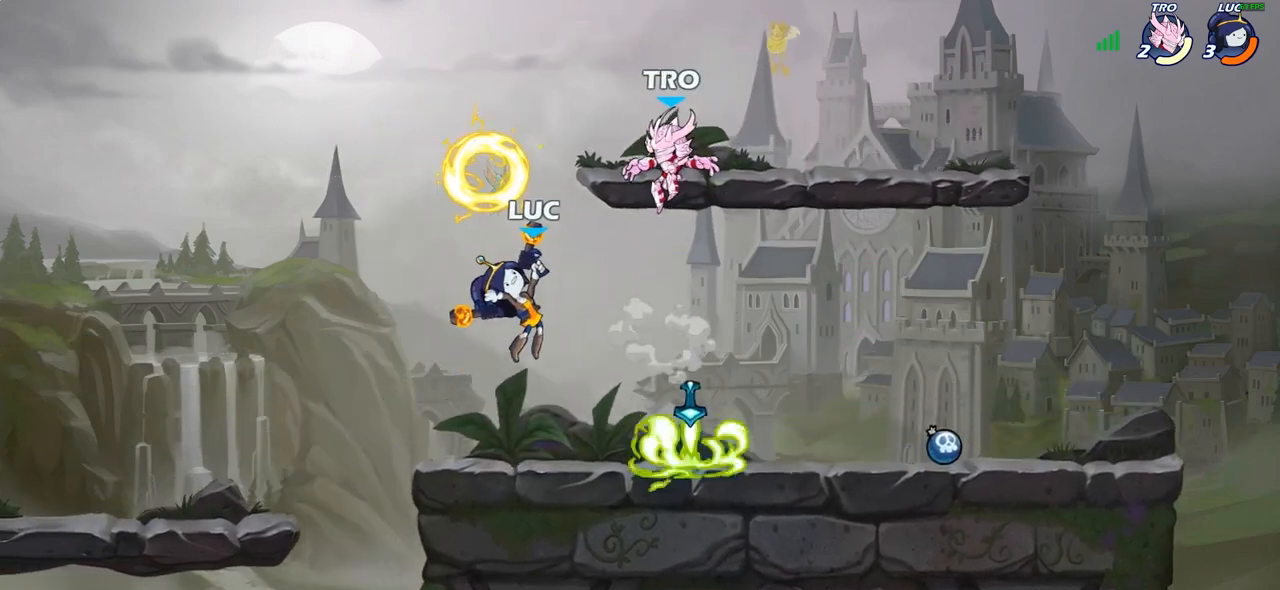
{"buttons": [], "left_stick": "up-right", "right_stick": "center", "events": [[217, "left_stick", "left"], [500, "left_stick", "up-right"]]}
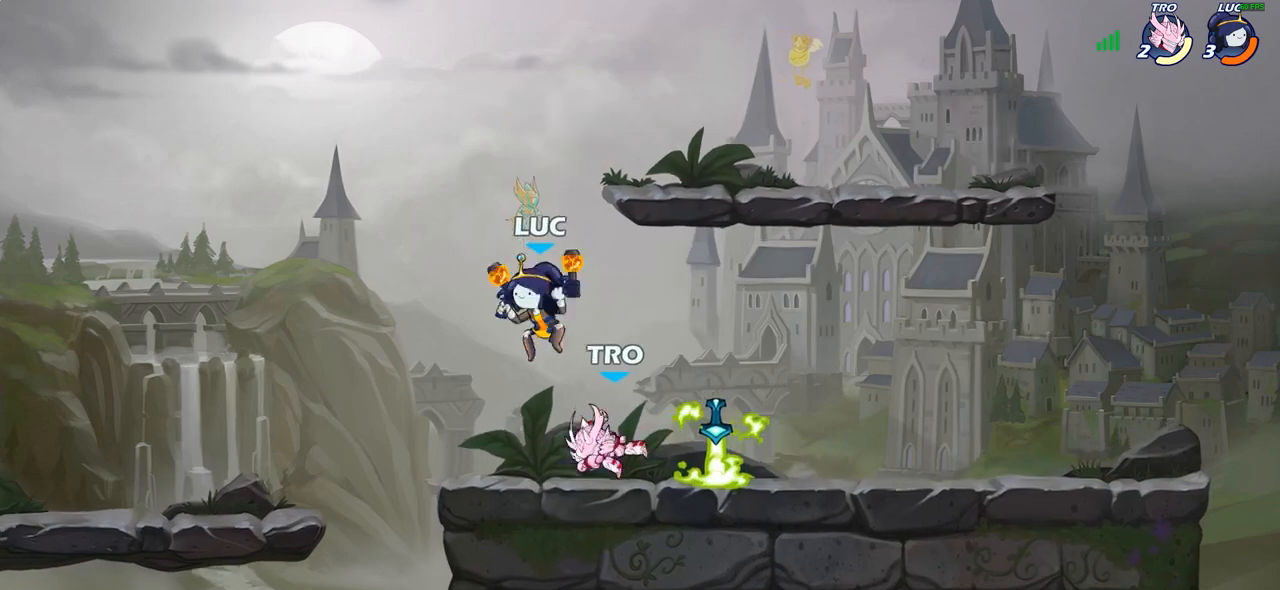
{"buttons": [], "left_stick": "center", "right_stick": "center", "events": [[33, "SQUARE", "down"], [100, "SQUARE", "up"], [100, "left_stick", "center"]]}
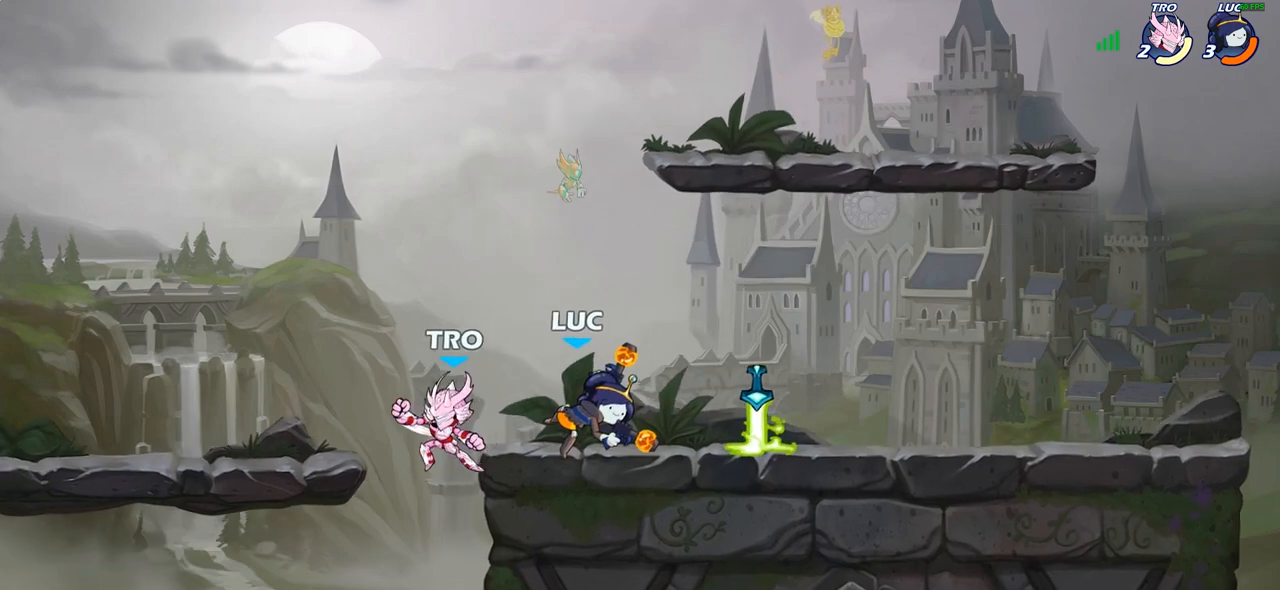
{"buttons": [], "left_stick": "left", "right_stick": "center", "events": [[67, "left_stick", "right"], [300, "R2", "down"], [350, "left_stick", "up"], [383, "R2", "up"], [417, "SQUARE", "down"], [417, "right_stick", "right"], [450, "left_stick", "left"], [500, "SQUARE", "up"], [500, "right_stick", "center"]]}
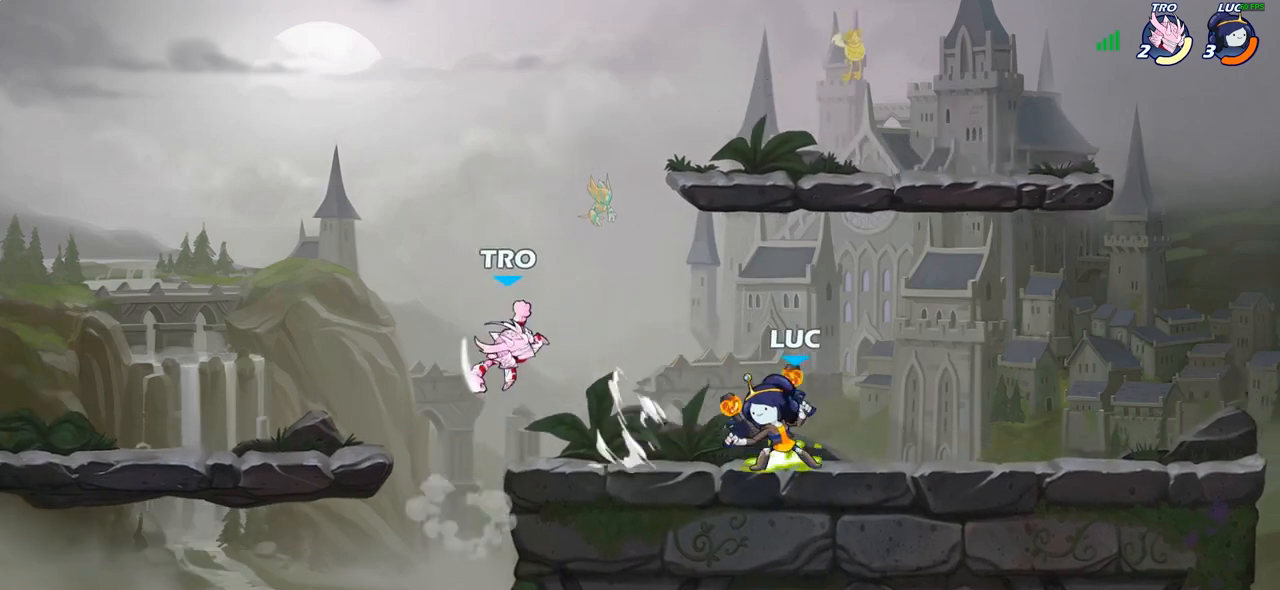
{"buttons": ["CROSS"], "left_stick": "up-left", "right_stick": "center", "events": [[17, "left_stick", "center"], [450, "left_stick", "up-left"], [500, "CROSS", "down"]]}
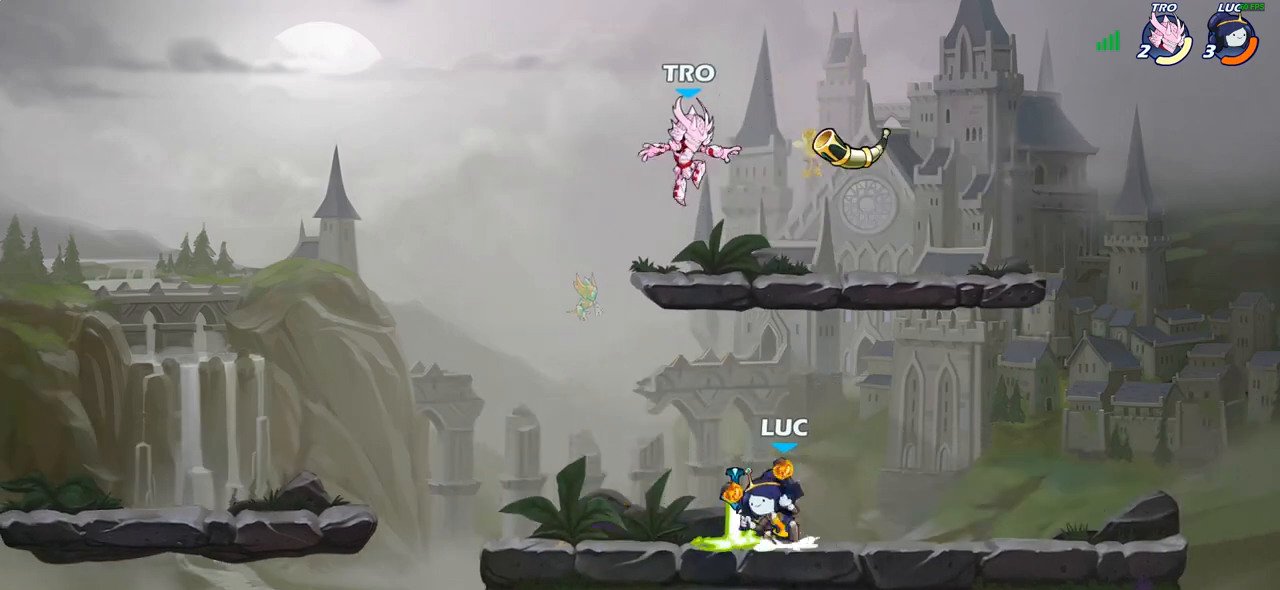
{"buttons": ["CROSS"], "left_stick": "up-right", "right_stick": "center", "events": [[50, "SQUARE", "down"], [67, "left_stick", "center"], [83, "CROSS", "up"], [83, "SQUARE", "up"], [483, "CROSS", "down"], [500, "left_stick", "up-right"]]}
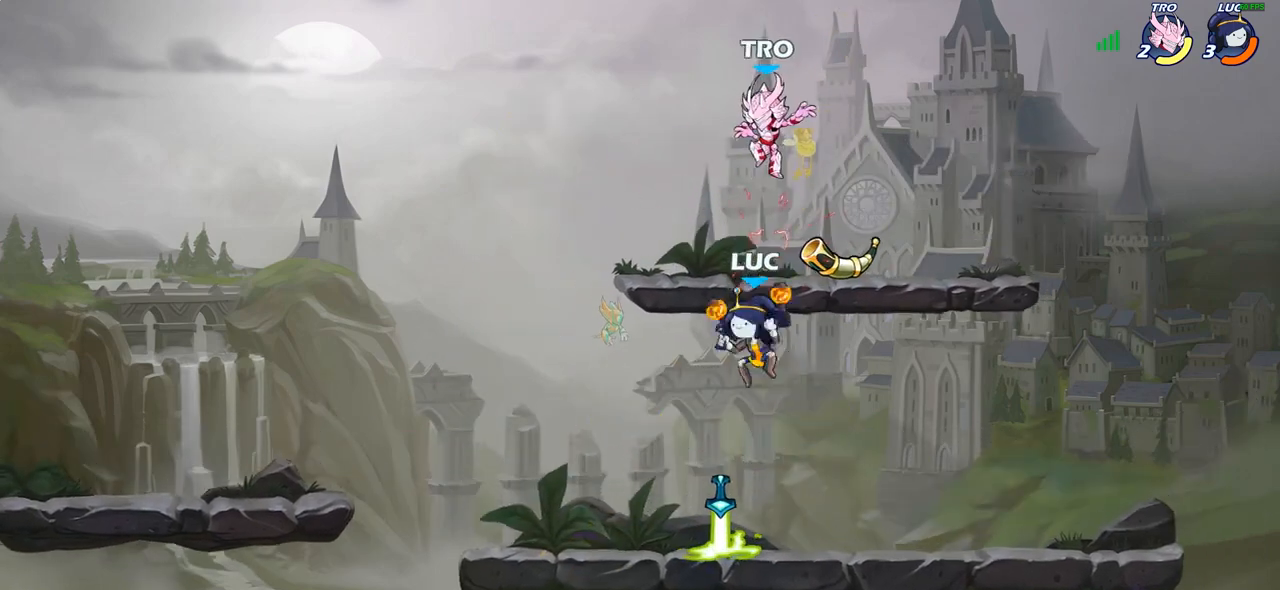
{"buttons": [], "left_stick": "up-left", "right_stick": "center", "events": [[33, "CIRCLE", "down"], [33, "CROSS", "up"], [150, "CIRCLE", "up"], [167, "left_stick", "center"], [350, "left_stick", "up-right"], [433, "left_stick", "up-left"]]}
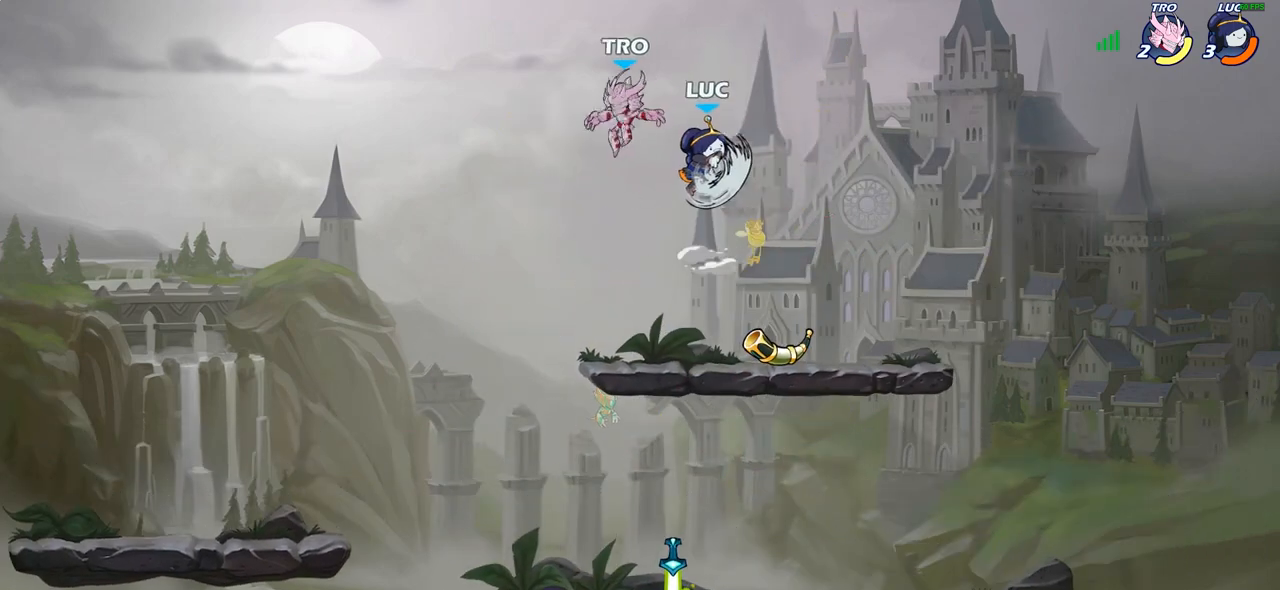
{"buttons": [], "left_stick": "left", "right_stick": "center", "events": [[100, "left_stick", "left"]]}
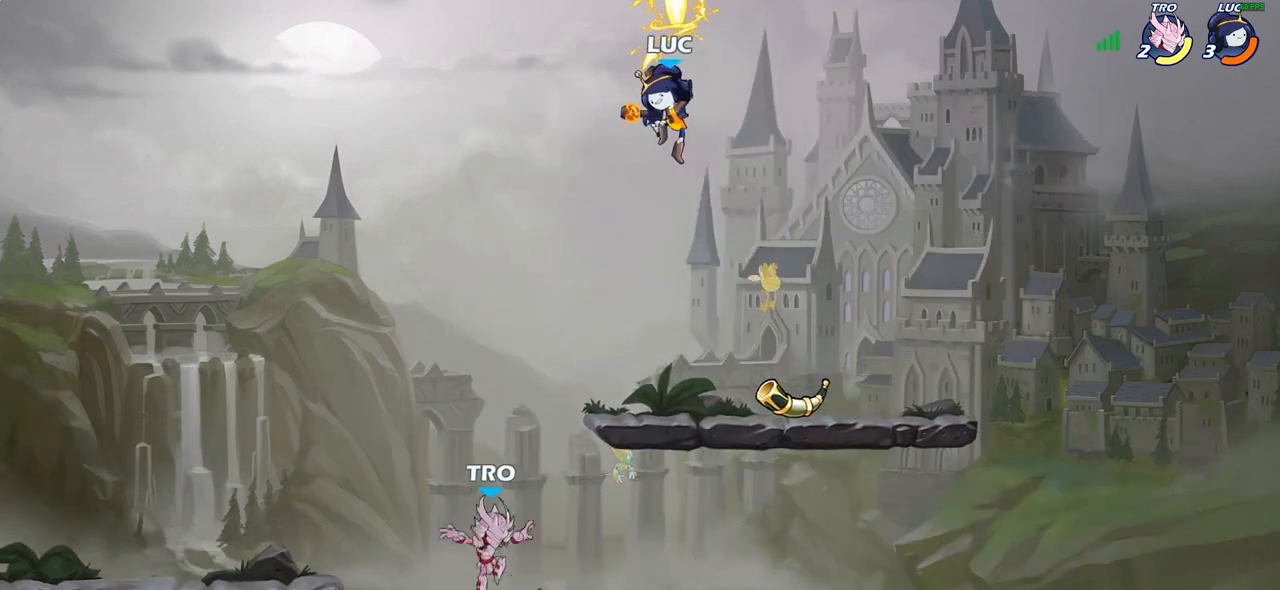
{"buttons": [], "left_stick": "right", "right_stick": "center", "events": [[150, "left_stick", "right"]]}
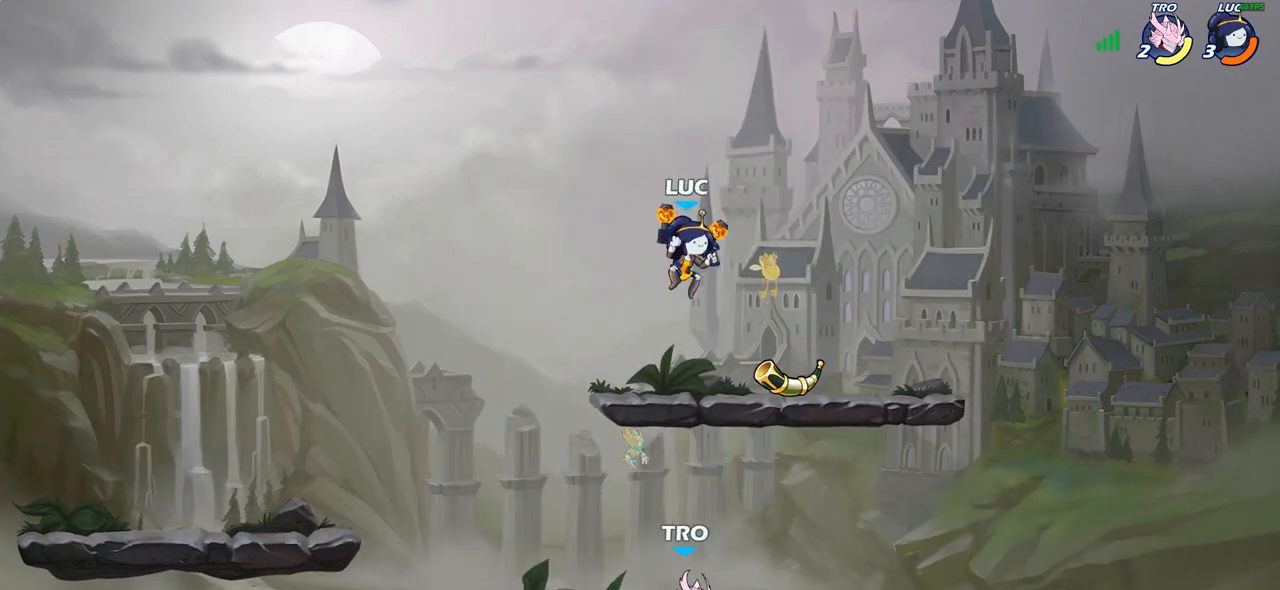
{"buttons": [], "left_stick": "down-left", "right_stick": "center", "events": [[367, "left_stick", "up"], [450, "left_stick", "down-left"]]}
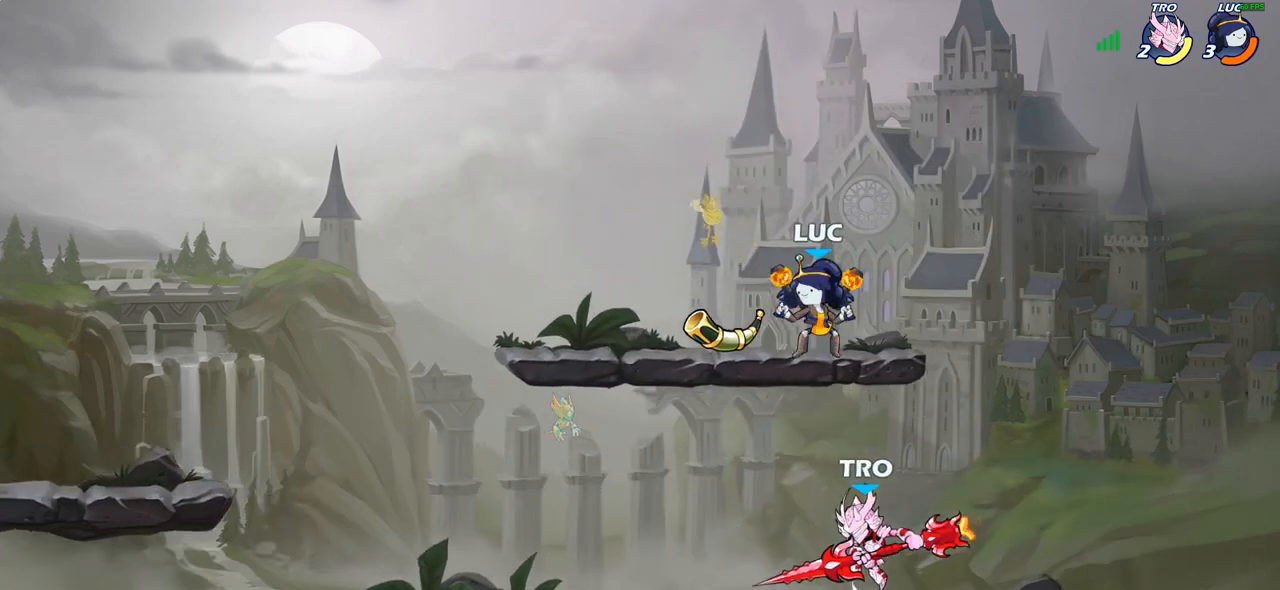
{"buttons": [], "left_stick": "down-left", "right_stick": "center", "events": [[133, "left_stick", "up-right"], [283, "CROSS", "down"], [300, "left_stick", "up-left"], [383, "CROSS", "up"], [467, "left_stick", "down-left"]]}
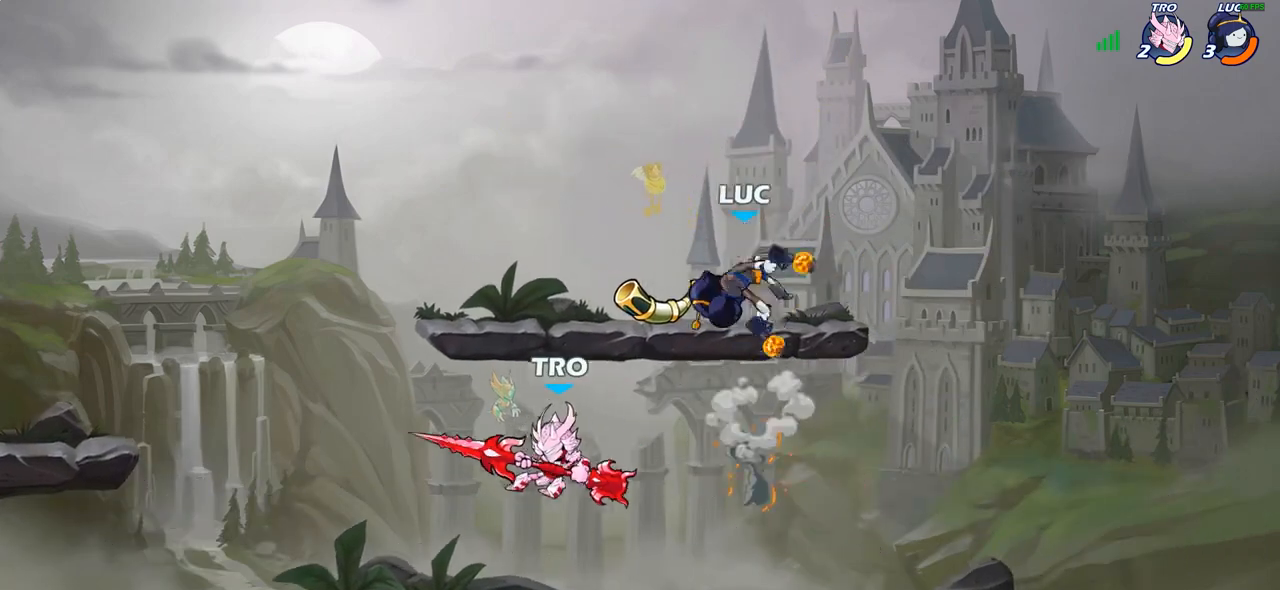
{"buttons": [], "left_stick": "left", "right_stick": "center", "events": [[183, "left_stick", "left"], [217, "SQUARE", "down"], [300, "SQUARE", "up"]]}
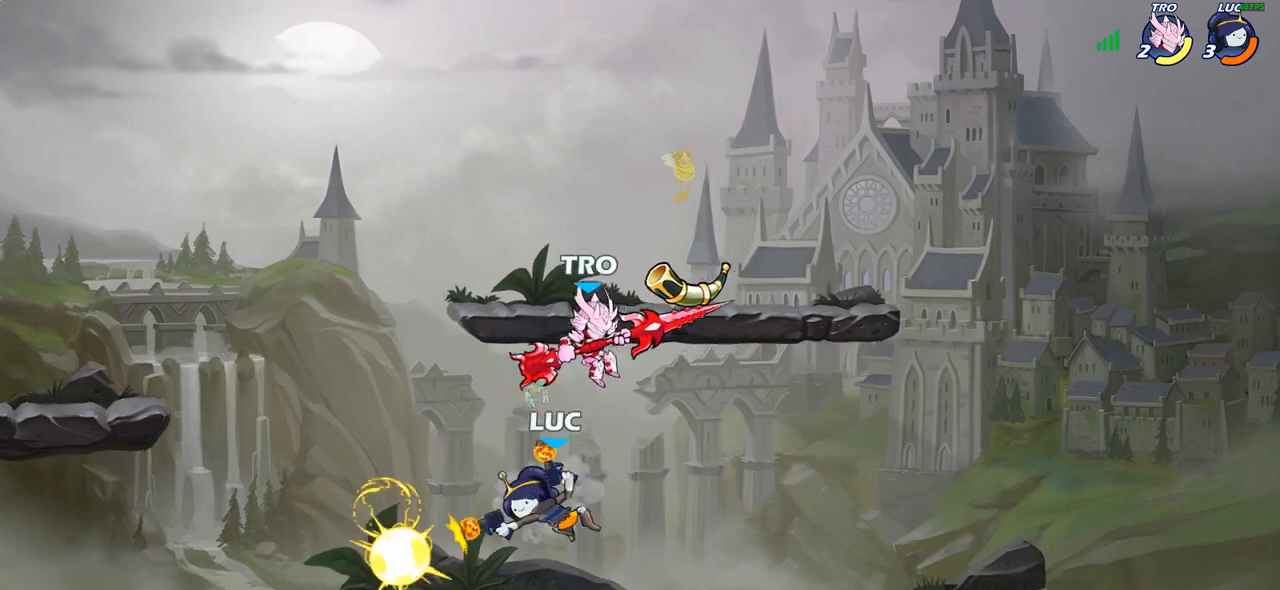
{"buttons": ["SQUARE"], "left_stick": "right", "right_stick": "center", "events": [[383, "left_stick", "right"], [417, "SQUARE", "down"]]}
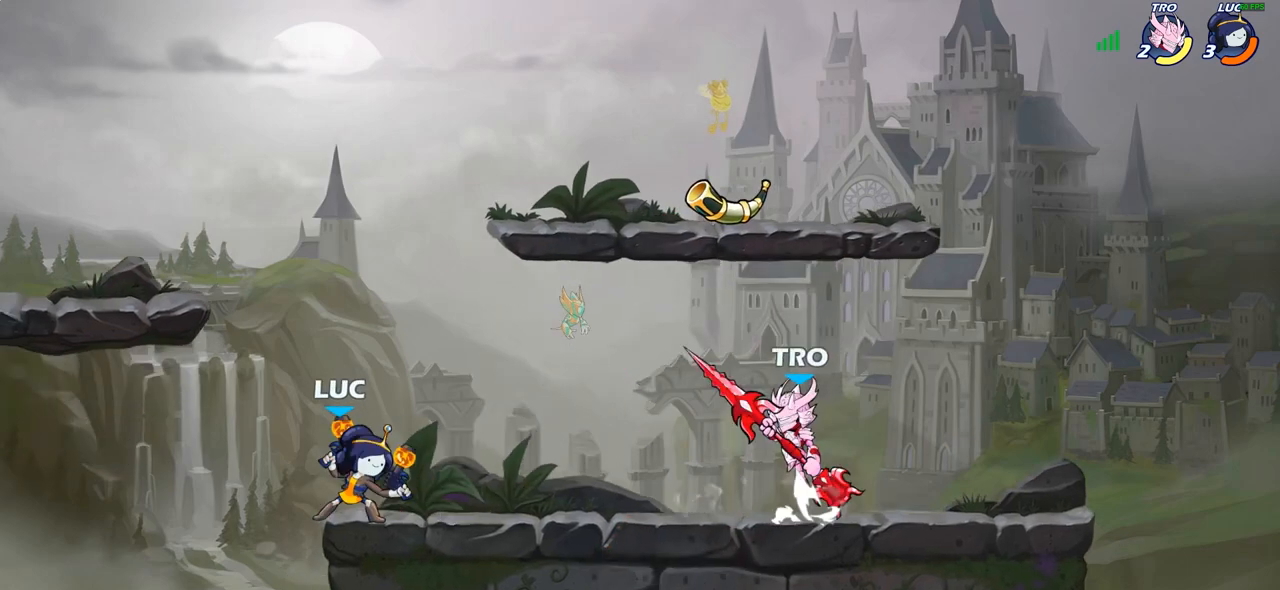
{"buttons": ["CROSS"], "left_stick": "center", "right_stick": "center", "events": [[33, "SQUARE", "up"], [83, "left_stick", "center"], [433, "CROSS", "down"]]}
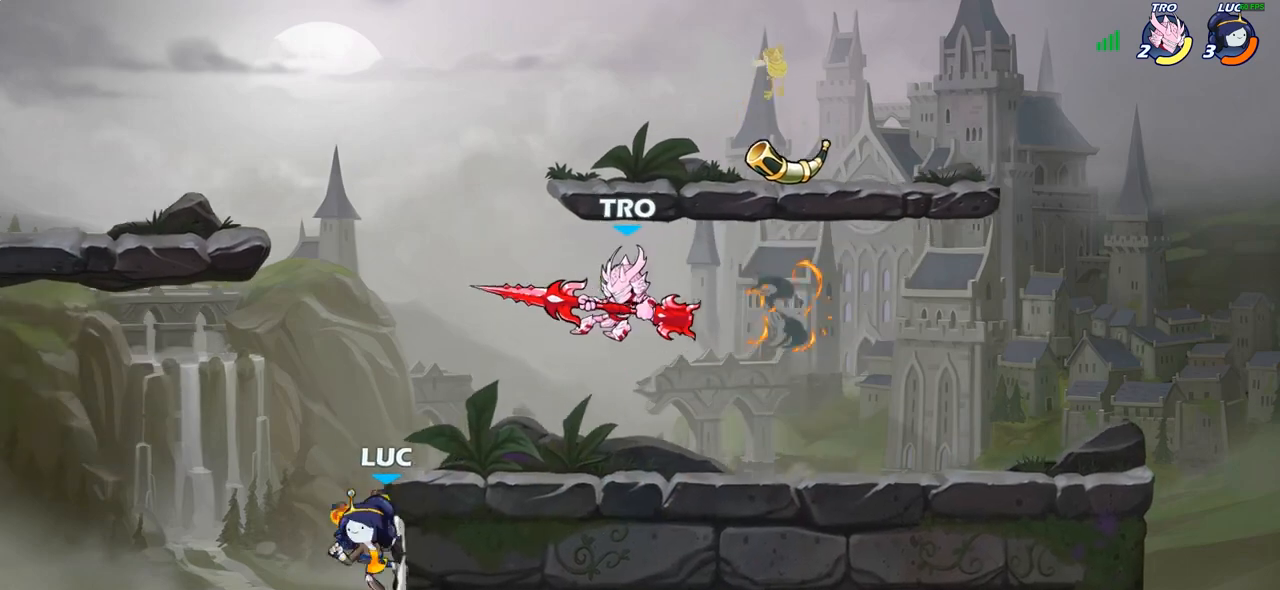
{"buttons": [], "left_stick": "down-right", "right_stick": "center", "events": [[117, "CROSS", "up"], [250, "left_stick", "right"], [400, "left_stick", "down-right"]]}
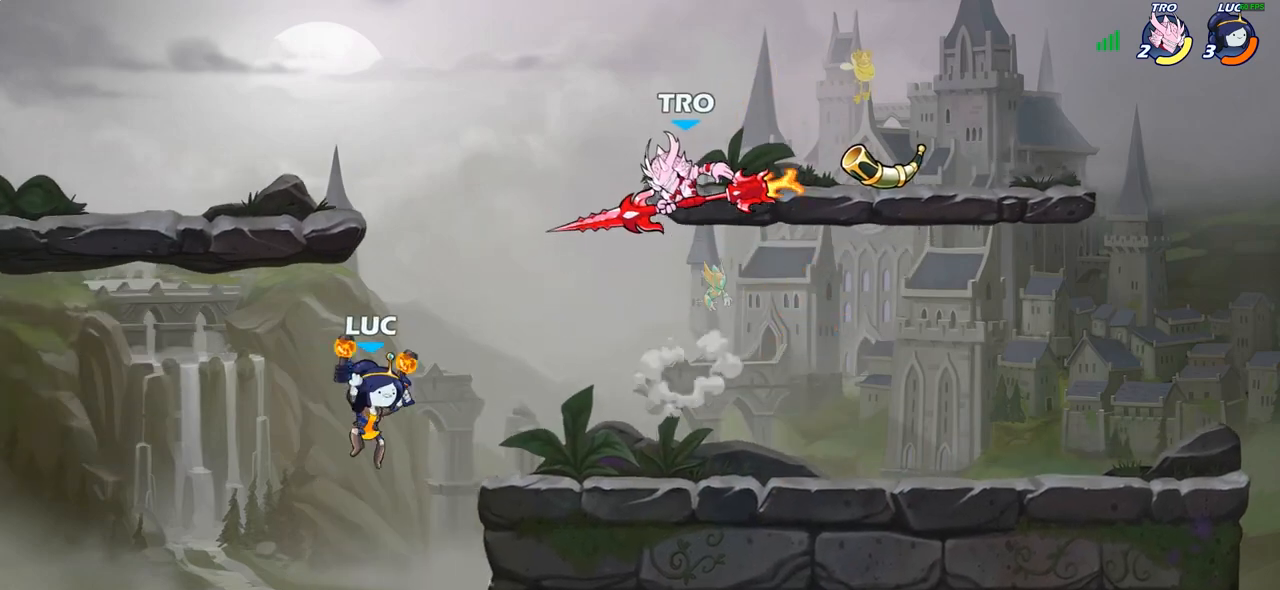
{"buttons": [], "left_stick": "center", "right_stick": "center", "events": [[50, "left_stick", "center"], [100, "R2", "down"], [167, "left_stick", "right"], [250, "left_stick", "down"], [300, "R2", "up"], [400, "left_stick", "center"], [417, "CIRCLE", "down"], [500, "CIRCLE", "up"]]}
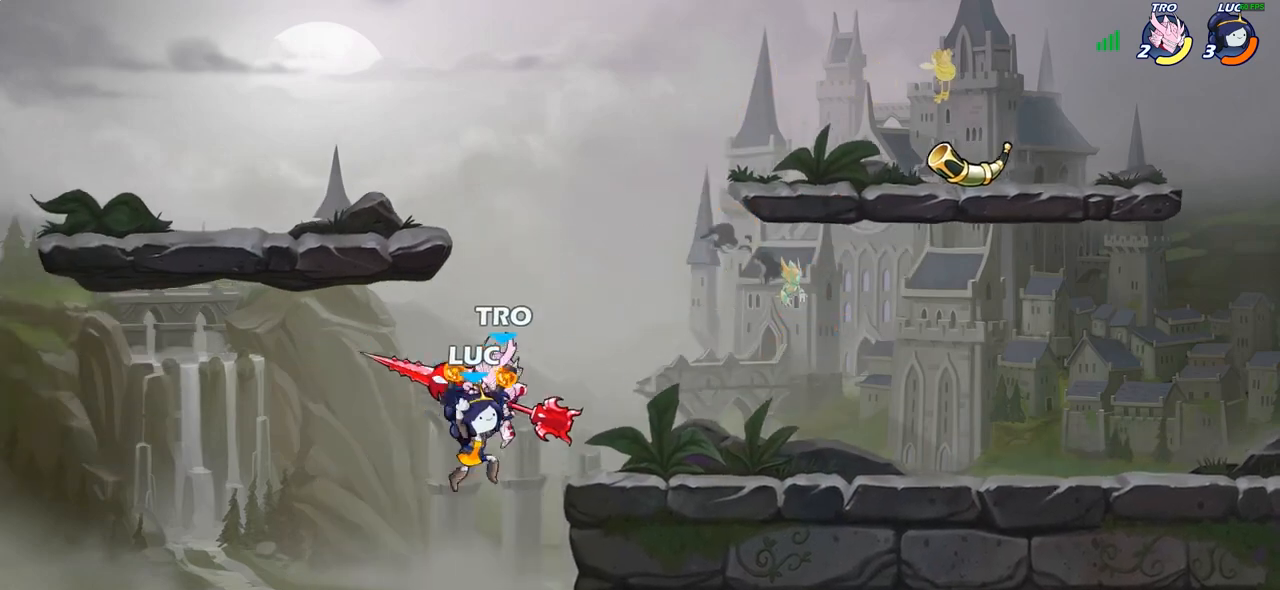
{"buttons": [], "left_stick": "left", "right_stick": "center", "events": [[233, "left_stick", "left"]]}
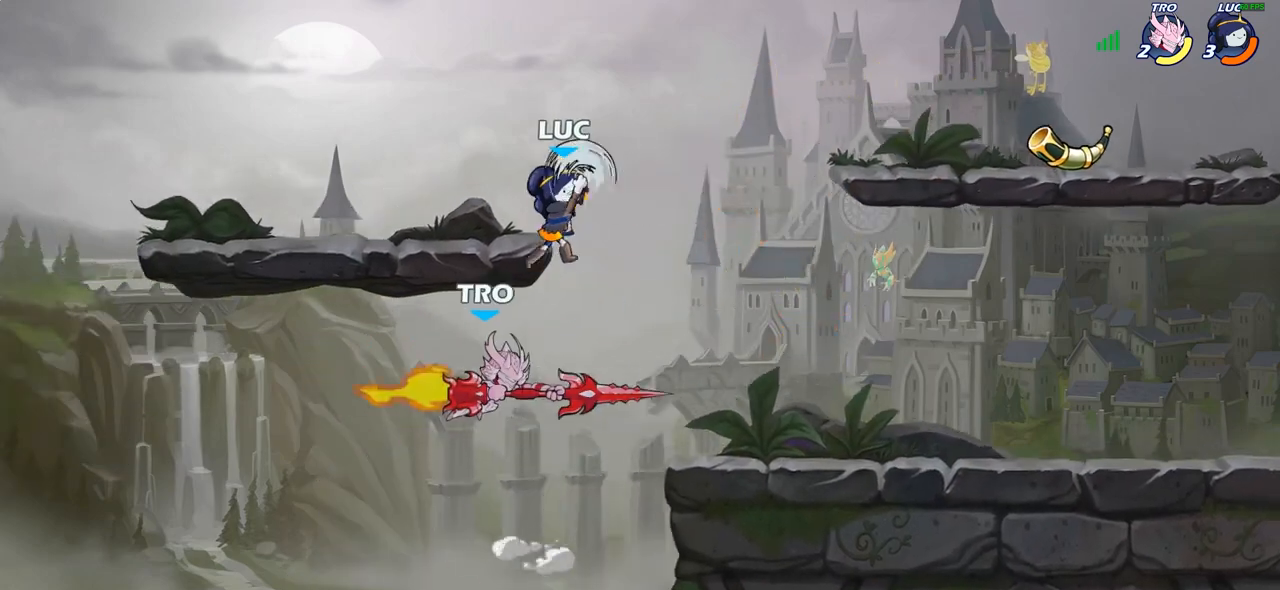
{"buttons": [], "left_stick": "right", "right_stick": "center", "events": [[500, "left_stick", "right"]]}
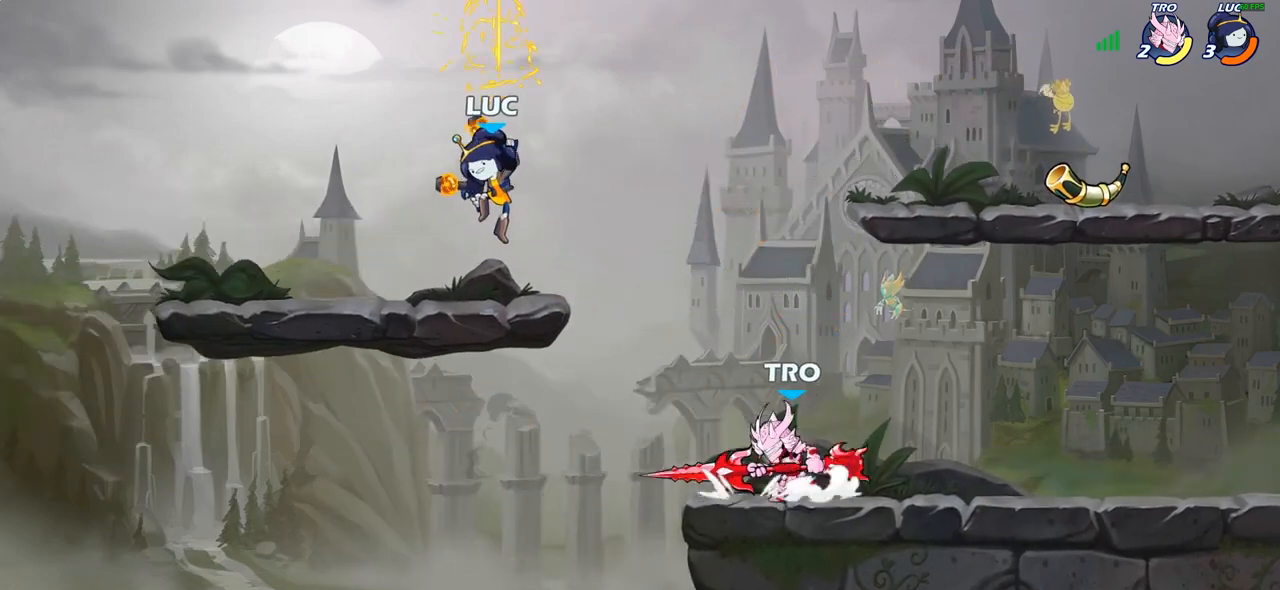
{"buttons": [], "left_stick": "center", "right_stick": "center", "events": [[250, "left_stick", "down"], [283, "SQUARE", "down"], [350, "SQUARE", "up"], [350, "left_stick", "center"]]}
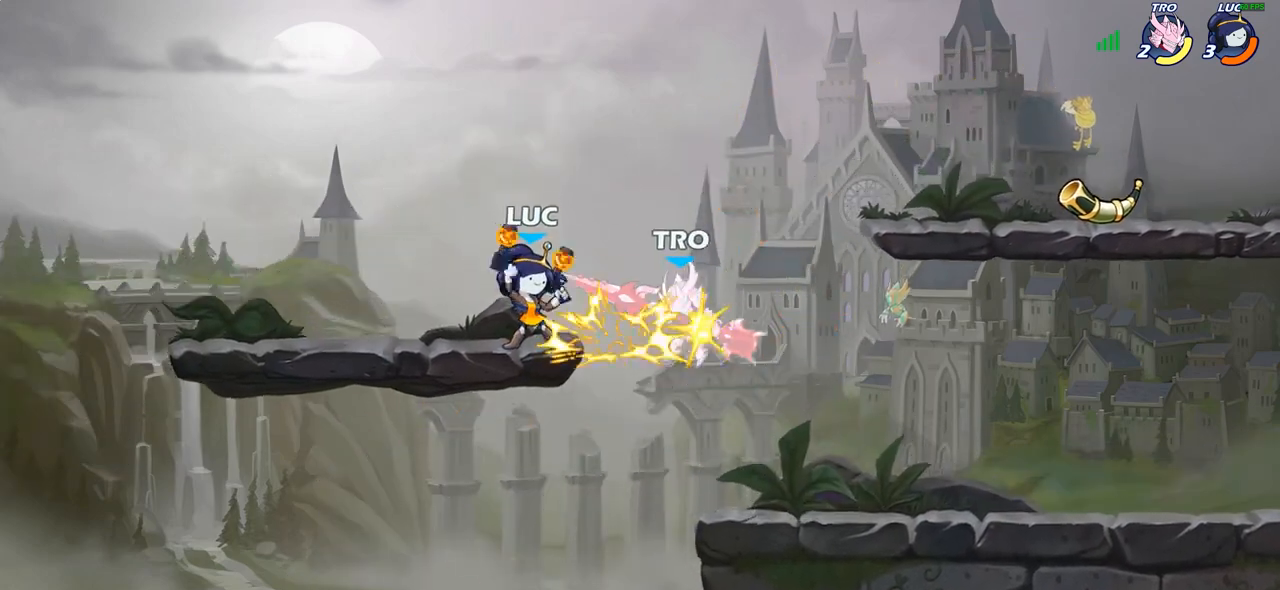
{"buttons": ["CROSS", "SQUARE"], "left_stick": "right", "right_stick": "center", "events": [[400, "left_stick", "right"], [433, "CROSS", "down"], [483, "SQUARE", "down"]]}
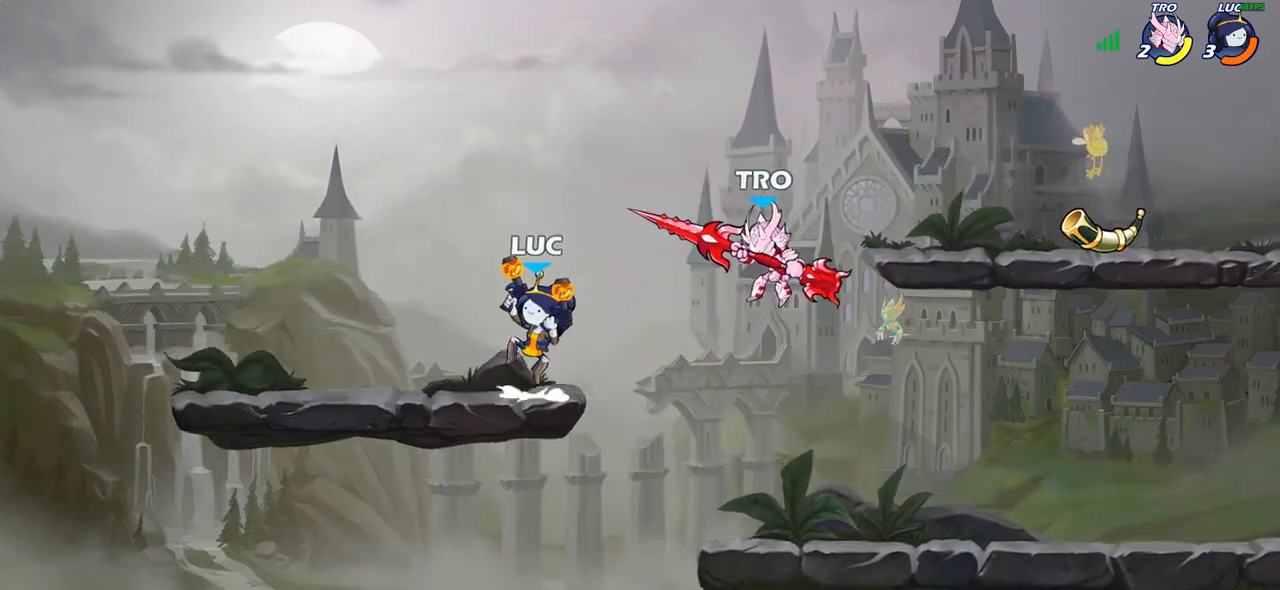
{"buttons": [], "left_stick": "down-right", "right_stick": "center", "events": [[50, "CROSS", "up"], [50, "SQUARE", "up"], [450, "left_stick", "down-left"], [500, "left_stick", "down-right"]]}
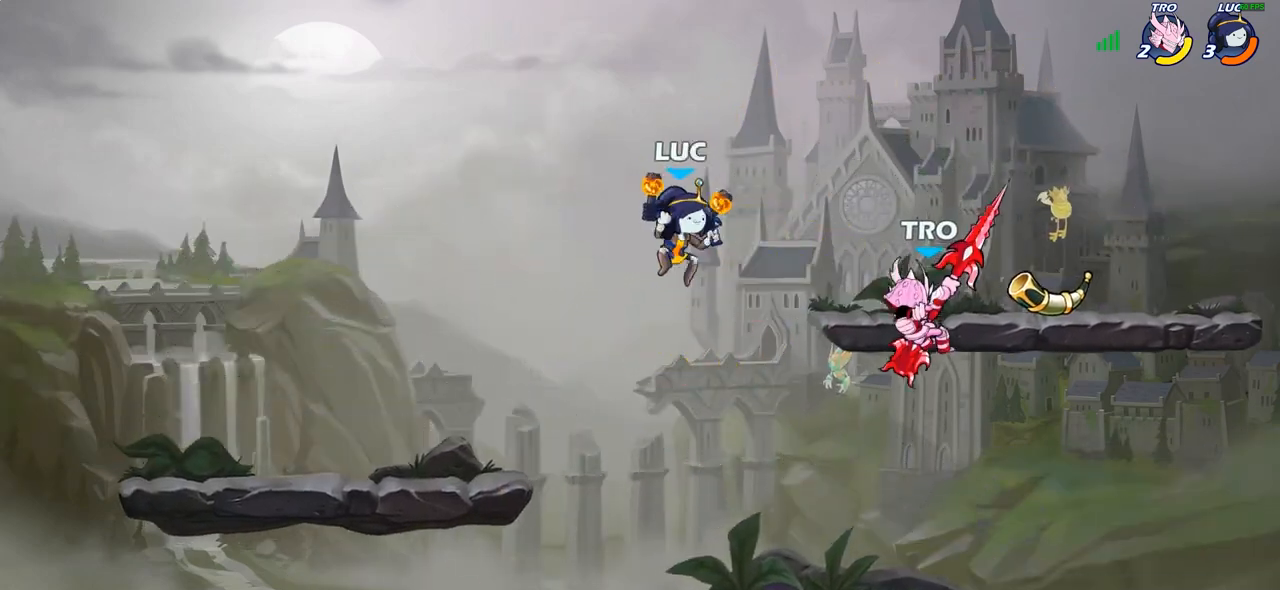
{"buttons": [], "left_stick": "up-left", "right_stick": "center", "events": [[67, "SQUARE", "down"], [67, "left_stick", "up-right"], [150, "SQUARE", "up"], [250, "left_stick", "up-left"]]}
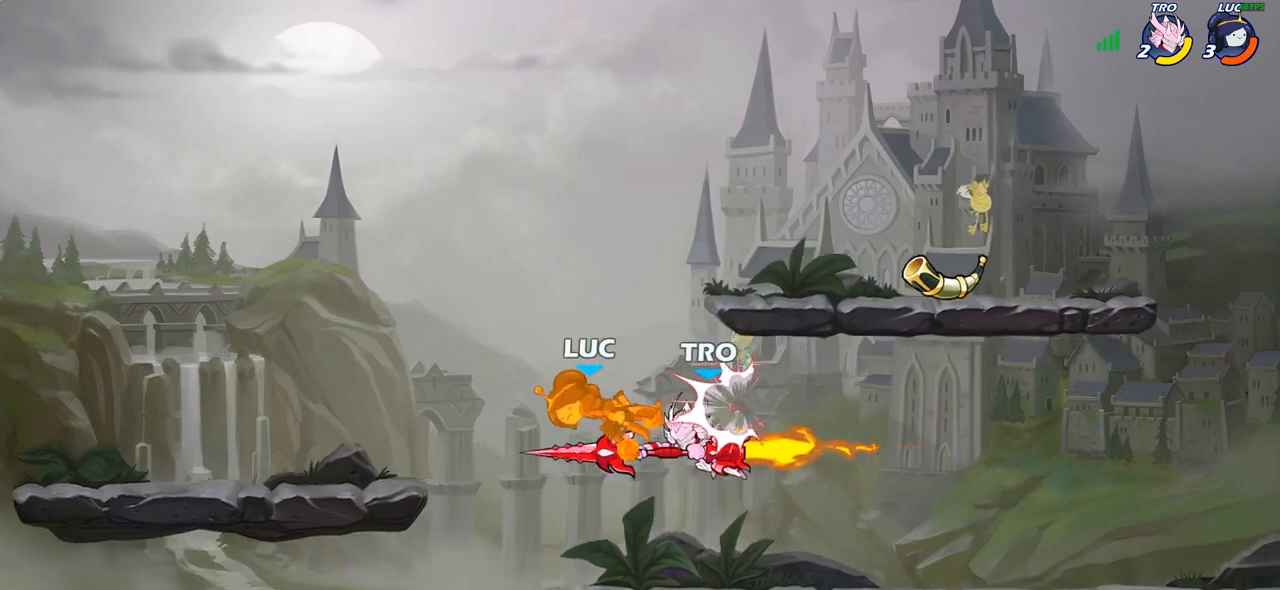
{"buttons": [], "left_stick": "right", "right_stick": "center", "events": [[100, "left_stick", "up-right"], [317, "CROSS", "down"], [333, "CROSS", "up"], [467, "left_stick", "right"]]}
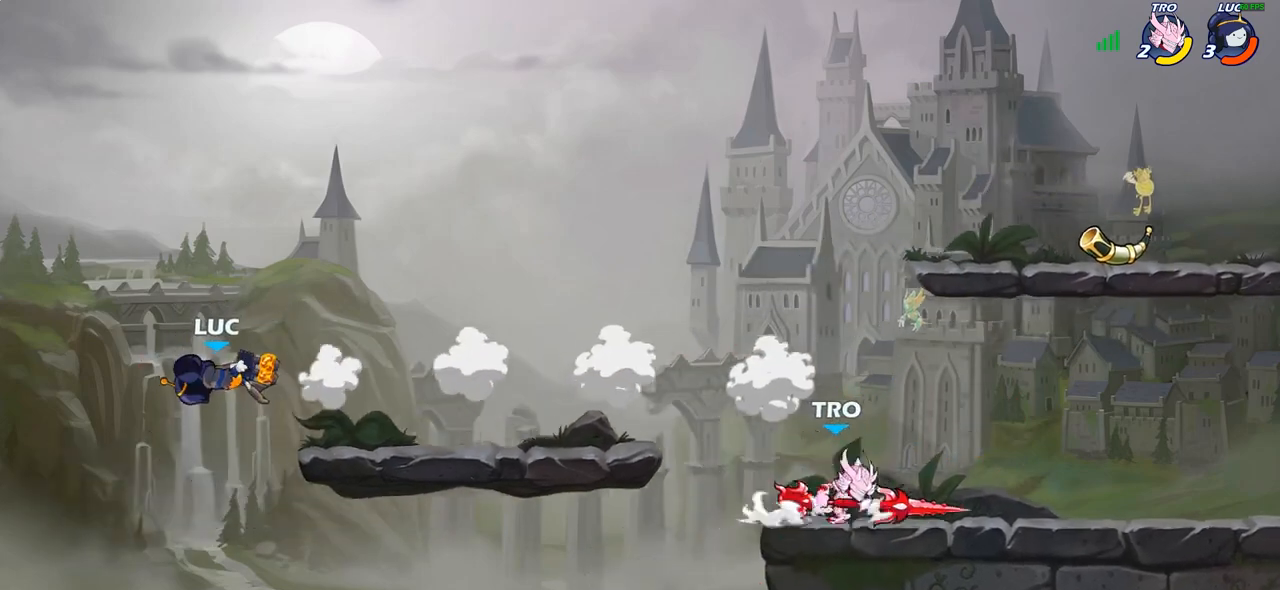
{"buttons": [], "left_stick": "right", "right_stick": "center", "events": [[183, "CROSS", "down"], [217, "CROSS", "up"], [233, "R2", "down"], [450, "R2", "up"]]}
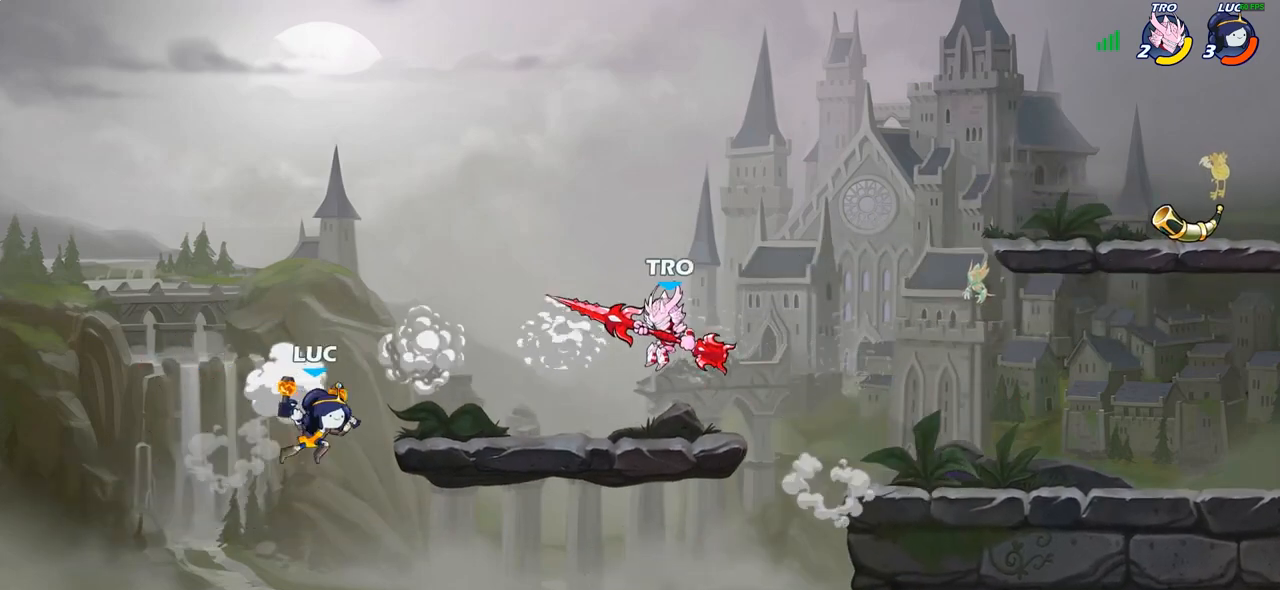
{"buttons": [], "left_stick": "left", "right_stick": "center", "events": [[33, "left_stick", "down-right"], [250, "CROSS", "down"], [250, "left_stick", "up-right"], [300, "CIRCLE", "down"], [317, "CROSS", "up"], [367, "left_stick", "up-left"], [400, "CIRCLE", "up"], [433, "left_stick", "left"]]}
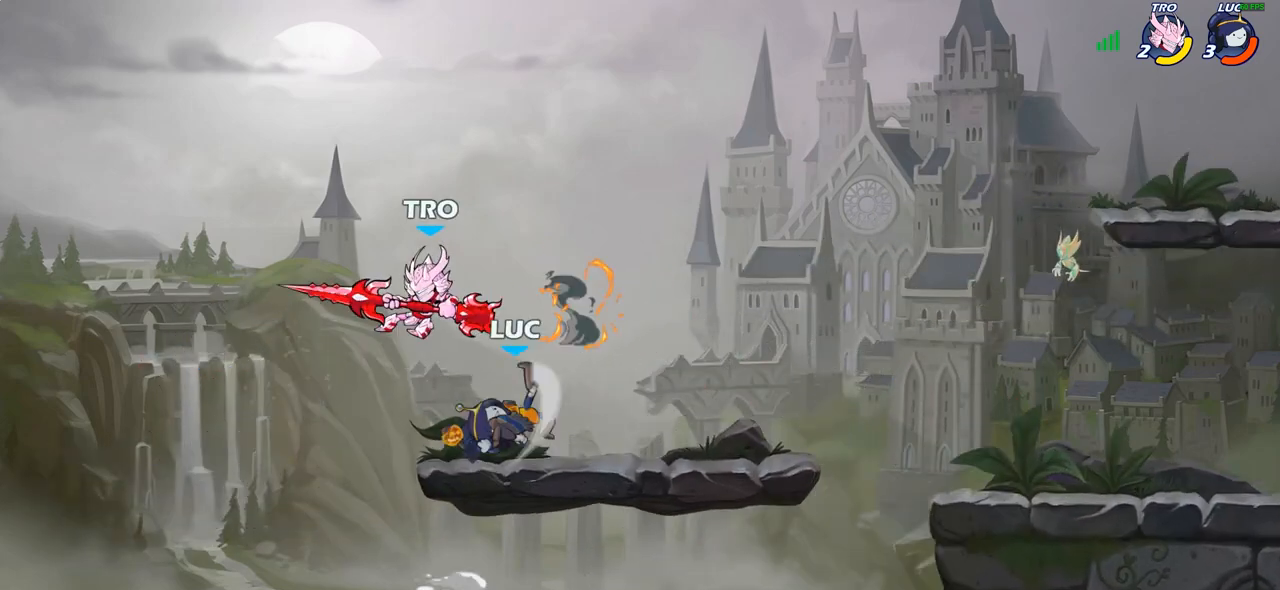
{"buttons": [], "left_stick": "left", "right_stick": "center", "events": []}
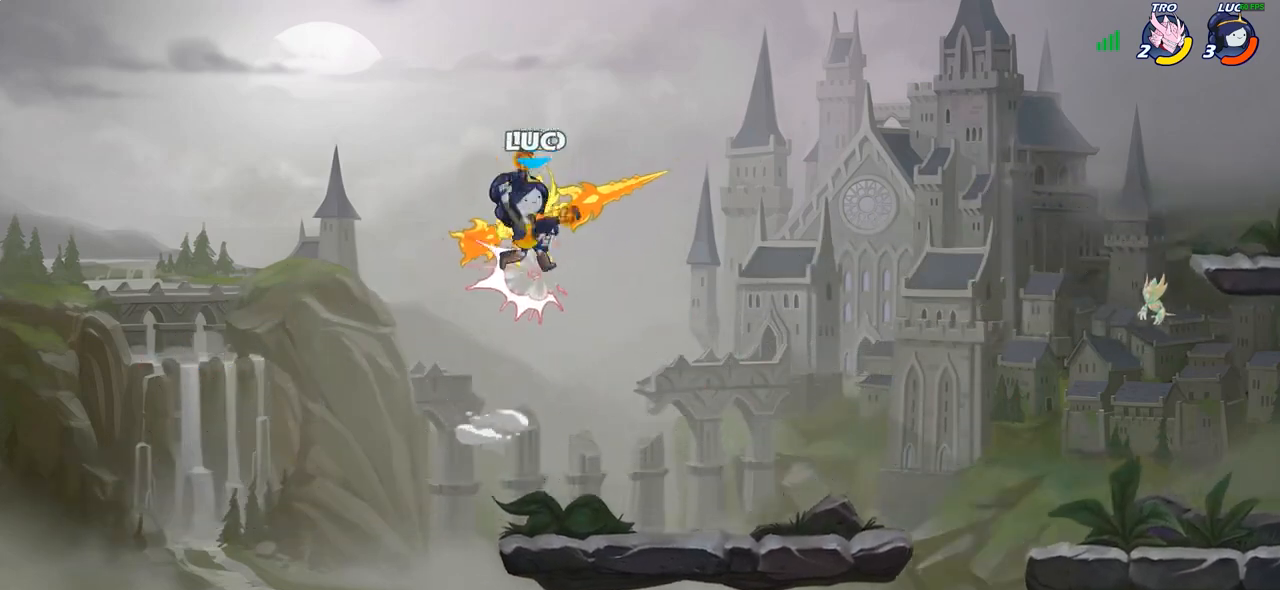
{"buttons": [], "left_stick": "up-right", "right_stick": "center", "events": [[33, "left_stick", "up-right"], [117, "left_stick", "right"], [483, "left_stick", "up-right"]]}
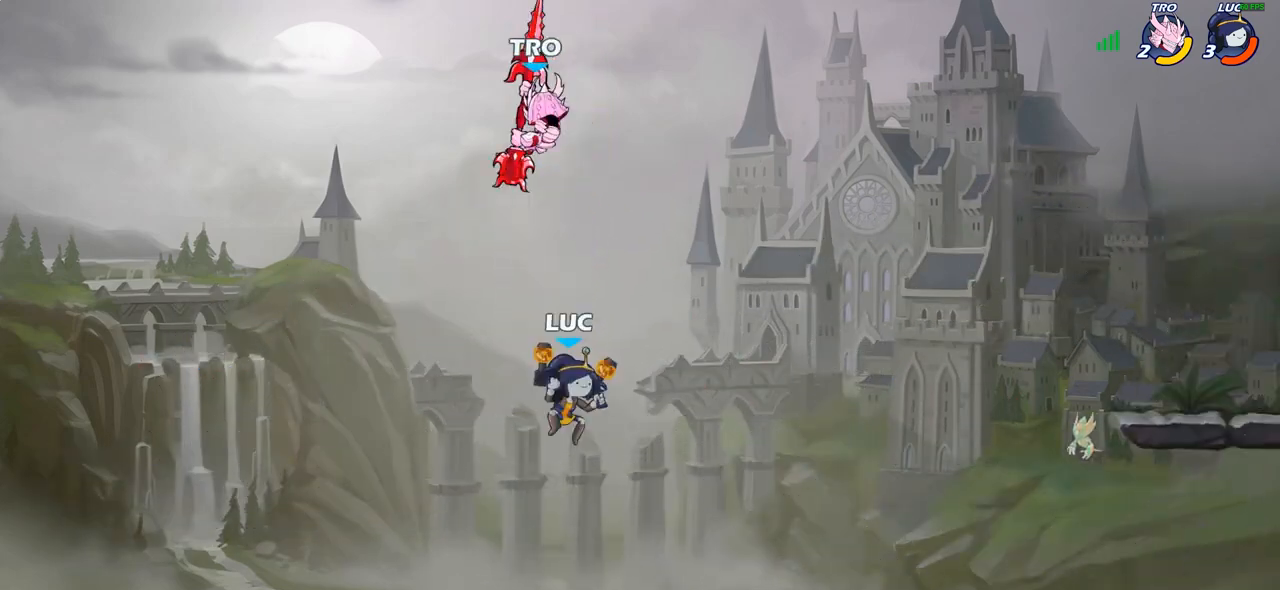
{"buttons": ["CIRCLE", "R2"], "left_stick": "center", "right_stick": "center", "events": [[33, "CROSS", "down"], [150, "CROSS", "up"], [167, "left_stick", "center"], [217, "R2", "down"], [250, "CIRCLE", "down"]]}
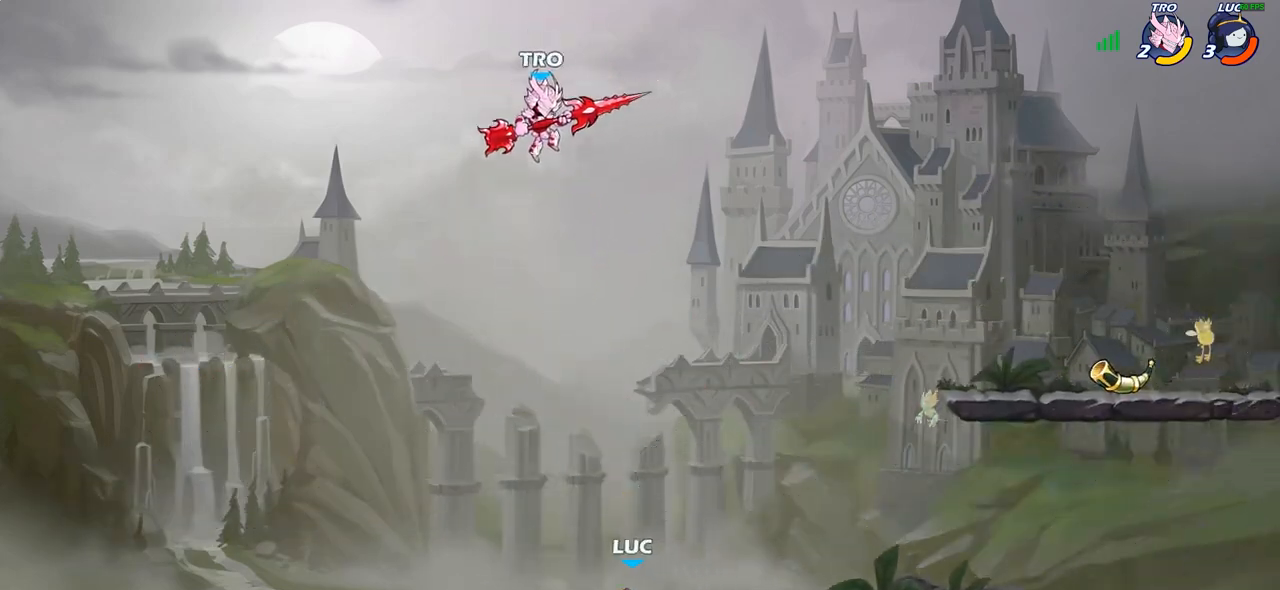
{"buttons": [], "left_stick": "center", "right_stick": "center", "events": [[100, "CIRCLE", "up"], [133, "R2", "up"], [133, "left_stick", "left"], [183, "left_stick", "center"], [300, "CIRCLE", "down"], [383, "CIRCLE", "up"]]}
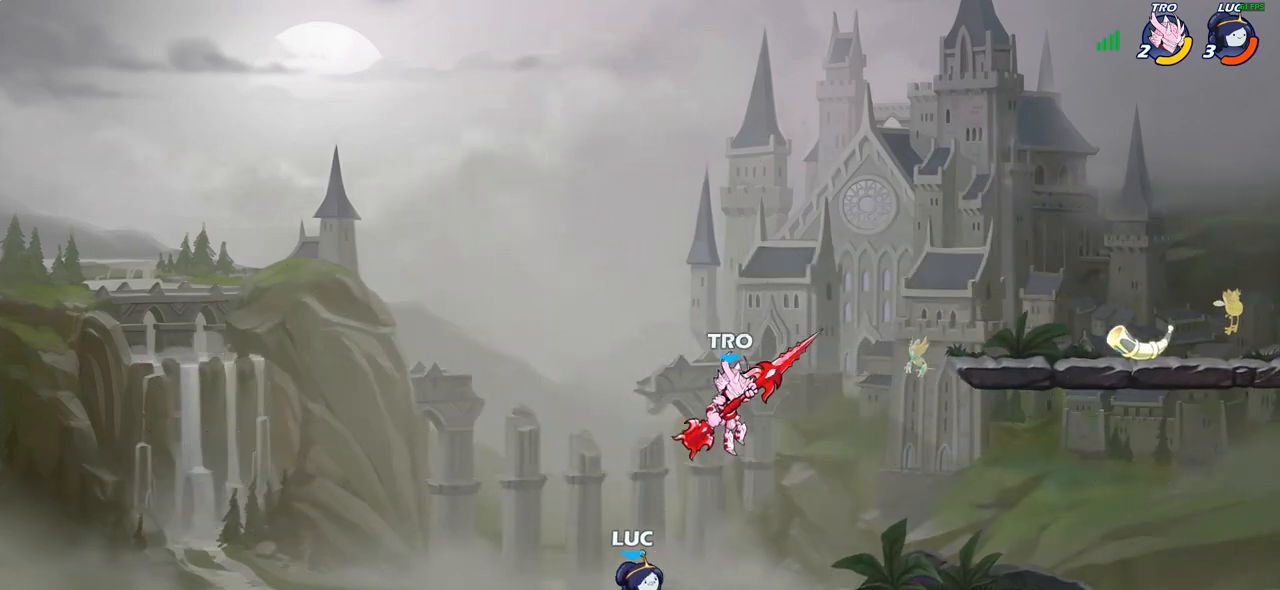
{"buttons": [], "left_stick": "center", "right_stick": "center", "events": []}